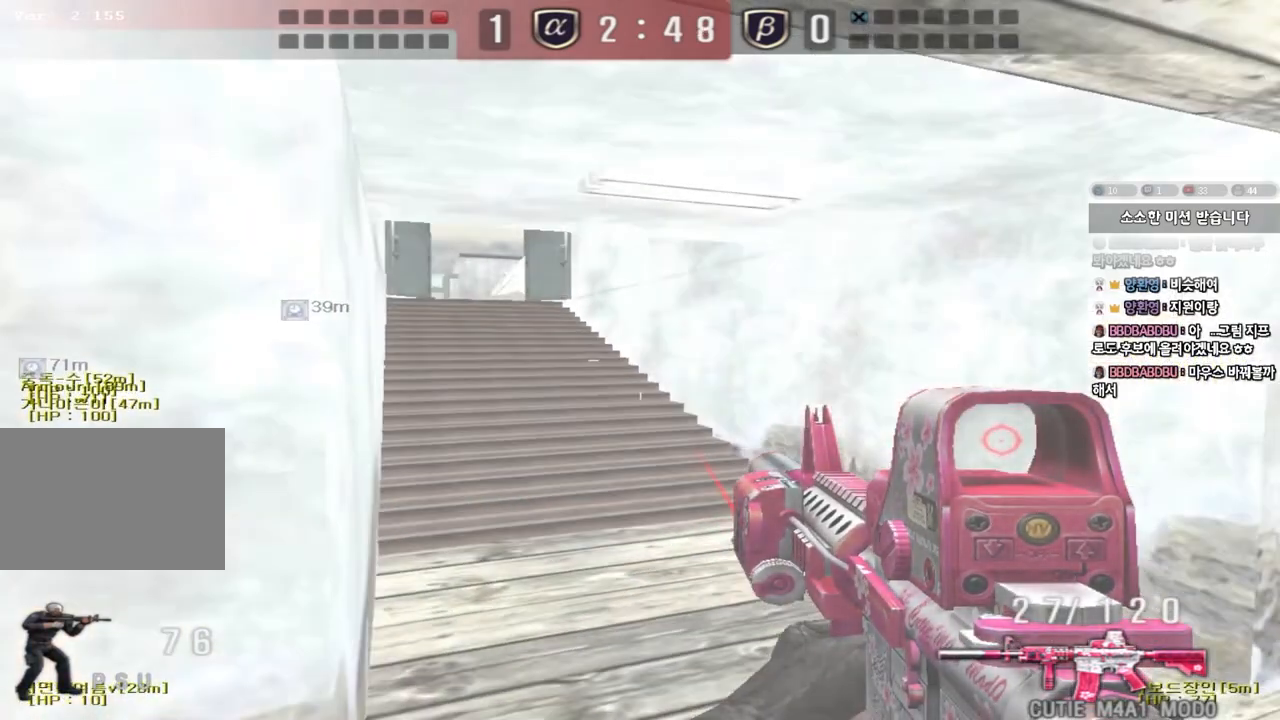
Gameplay with keyboard; each line is a JSON object with the keys held at the frame after it. "events" lists presses ("down") and releases ("up") of "a", "ctrl", "d", "e", "f", "q", "r", "s", "shift", "space", "tab" and "w" between this image and that frame as [ms after this image, input, new state], when the widget could be followed in between. No other keys are recorded. Mouse input is not recorded.
{"keys": ["d", "shift", "w"], "events": [[150, "s", "up"], [217, "w", "down"], [350, "shift", "down"], [383, "d", "down"], [417, "a", "up"]]}
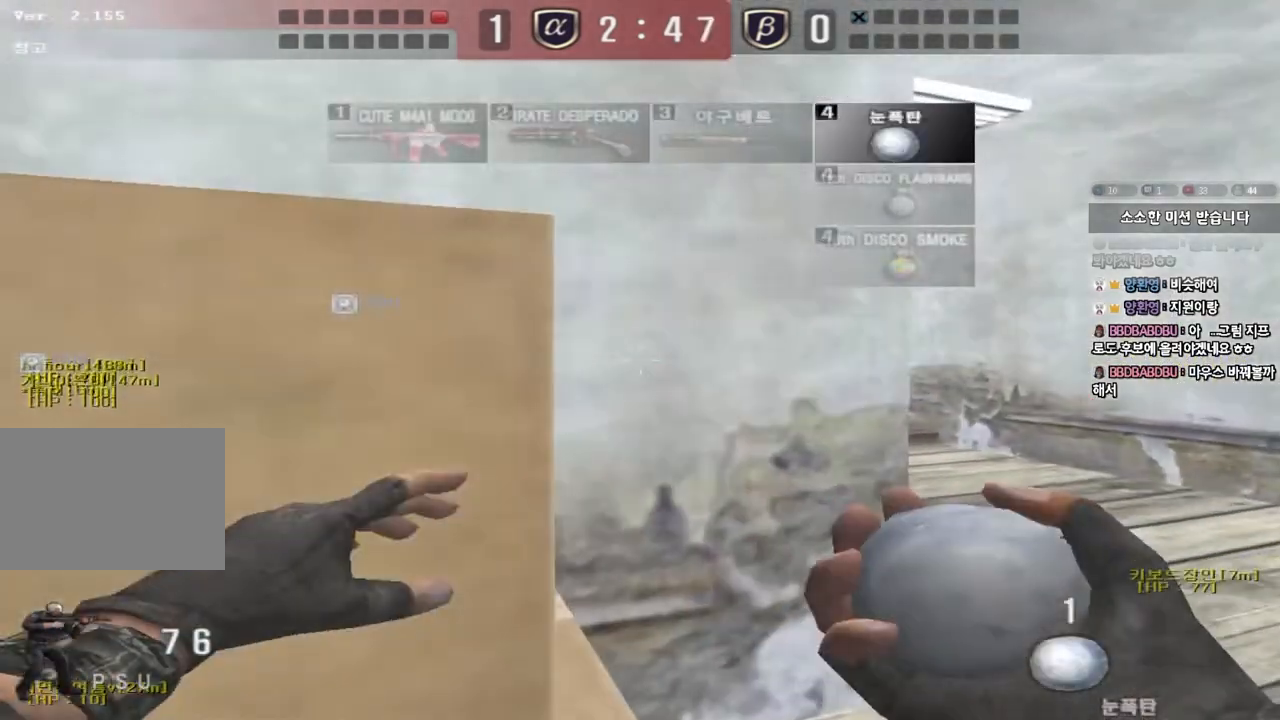
{"keys": ["a", "s"], "events": [[100, "ctrl", "down"], [100, "shift", "up"], [267, "ctrl", "up"], [317, "d", "up"], [317, "w", "up"], [367, "space", "down"], [400, "a", "down"], [400, "s", "down"], [483, "space", "up"]]}
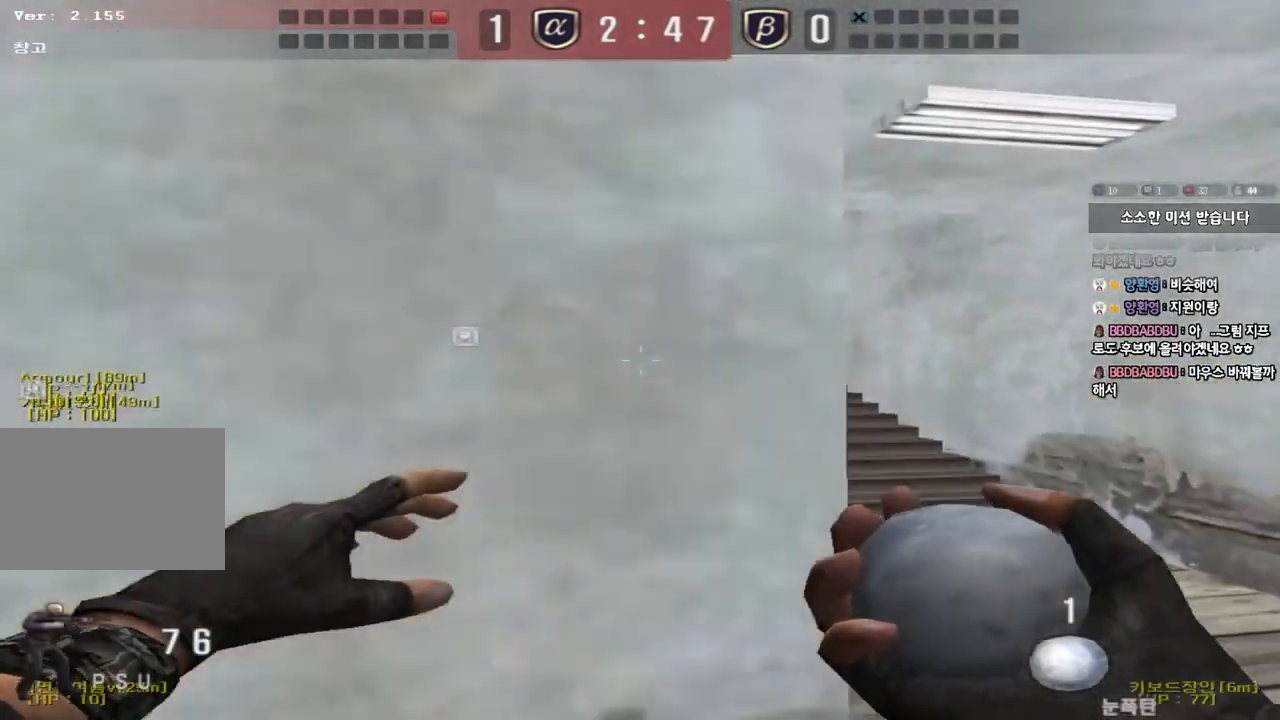
{"keys": ["d", "s"], "events": [[133, "a", "up"], [133, "s", "up"], [317, "s", "down"], [333, "d", "down"]]}
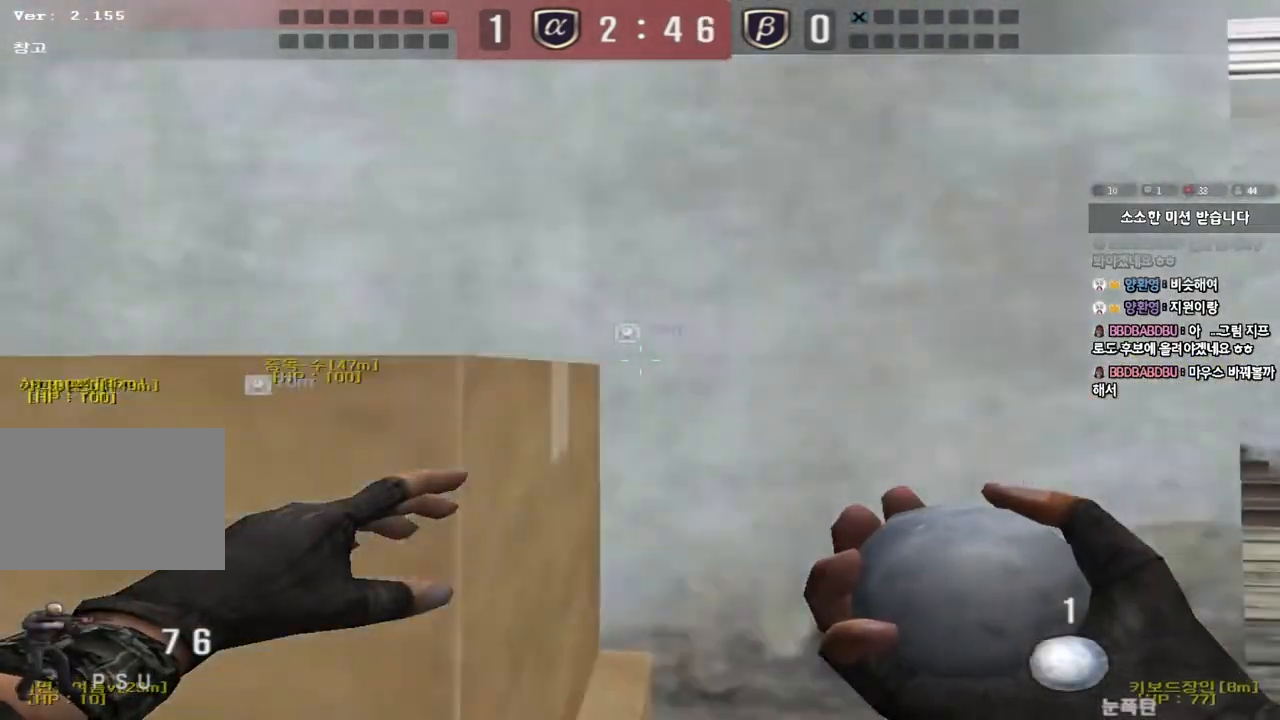
{"keys": [], "events": [[83, "ctrl", "down"], [100, "d", "up"], [117, "s", "up"], [133, "space", "down"], [217, "space", "up"], [250, "ctrl", "up"], [267, "a", "down"], [283, "w", "down"], [383, "ctrl", "down"], [467, "w", "up"], [500, "a", "up"], [500, "ctrl", "up"]]}
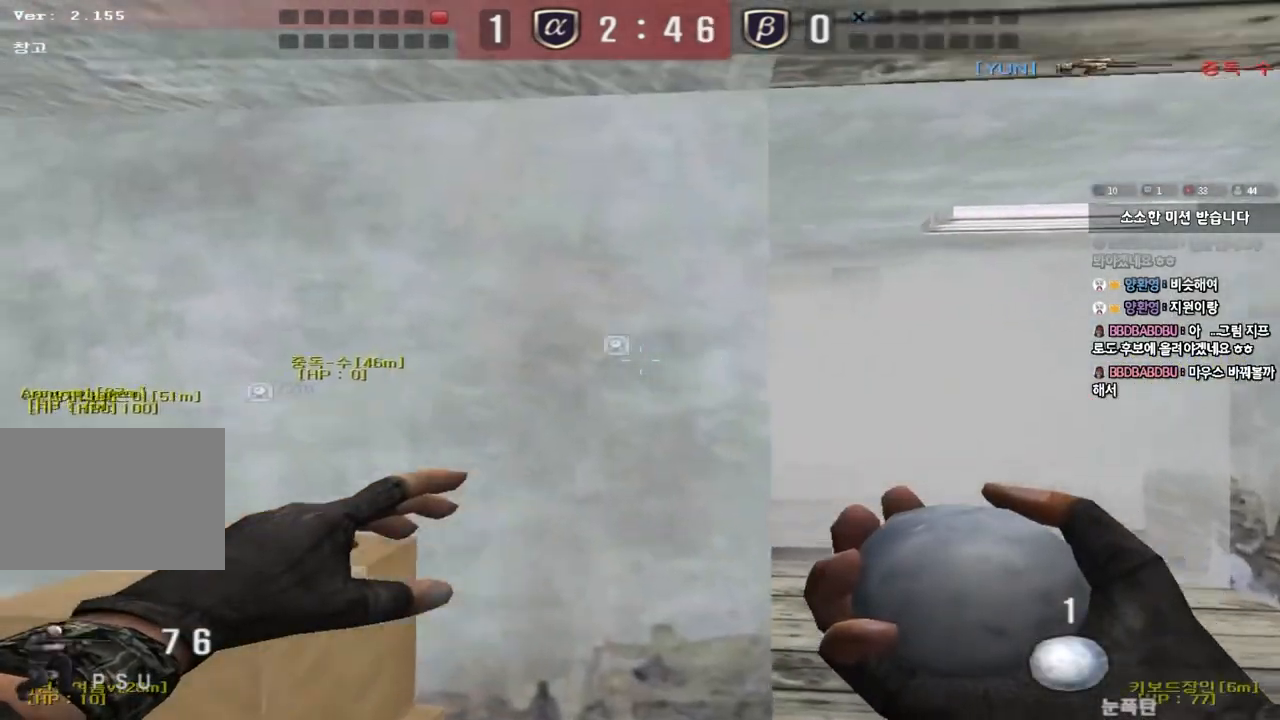
{"keys": ["d", "shift"], "events": [[117, "s", "down"], [433, "d", "down"], [467, "s", "up"], [467, "shift", "down"]]}
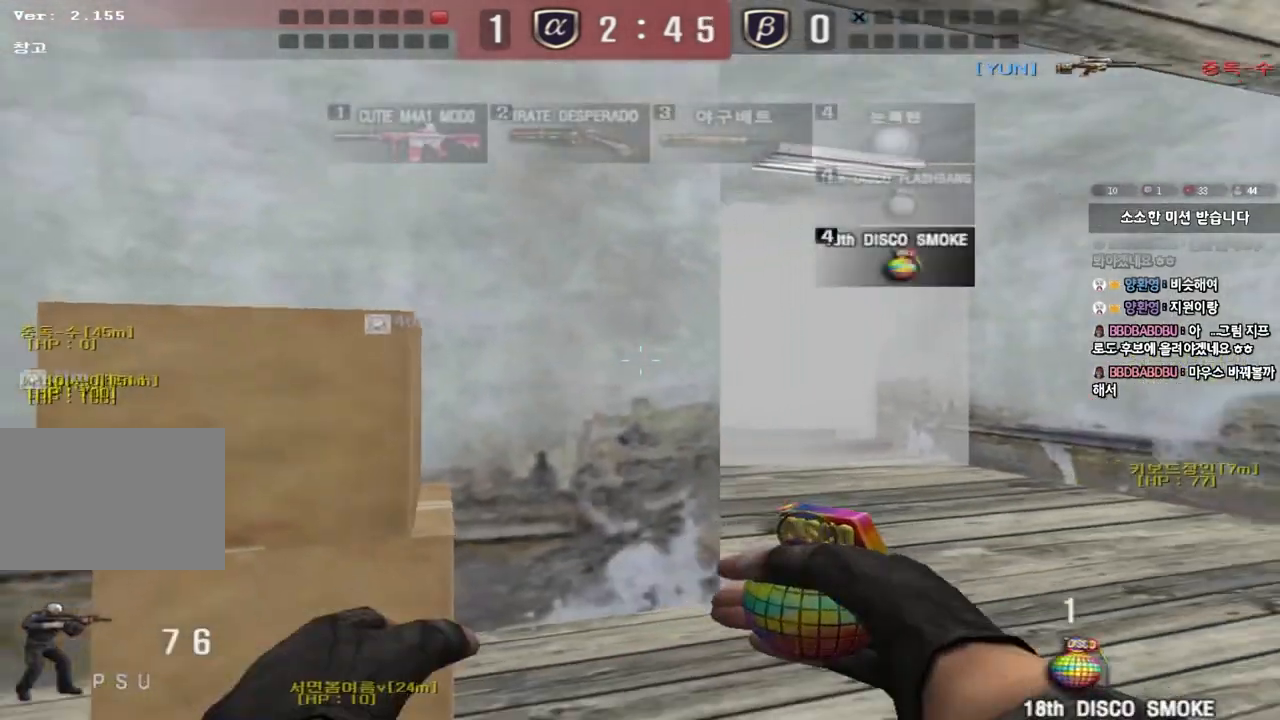
{"keys": ["a", "s"], "events": [[83, "w", "down"], [117, "shift", "up"], [300, "d", "up"], [300, "shift", "down"], [300, "w", "up"], [333, "space", "down"], [350, "shift", "up"], [417, "a", "down"], [417, "s", "down"], [417, "space", "up"]]}
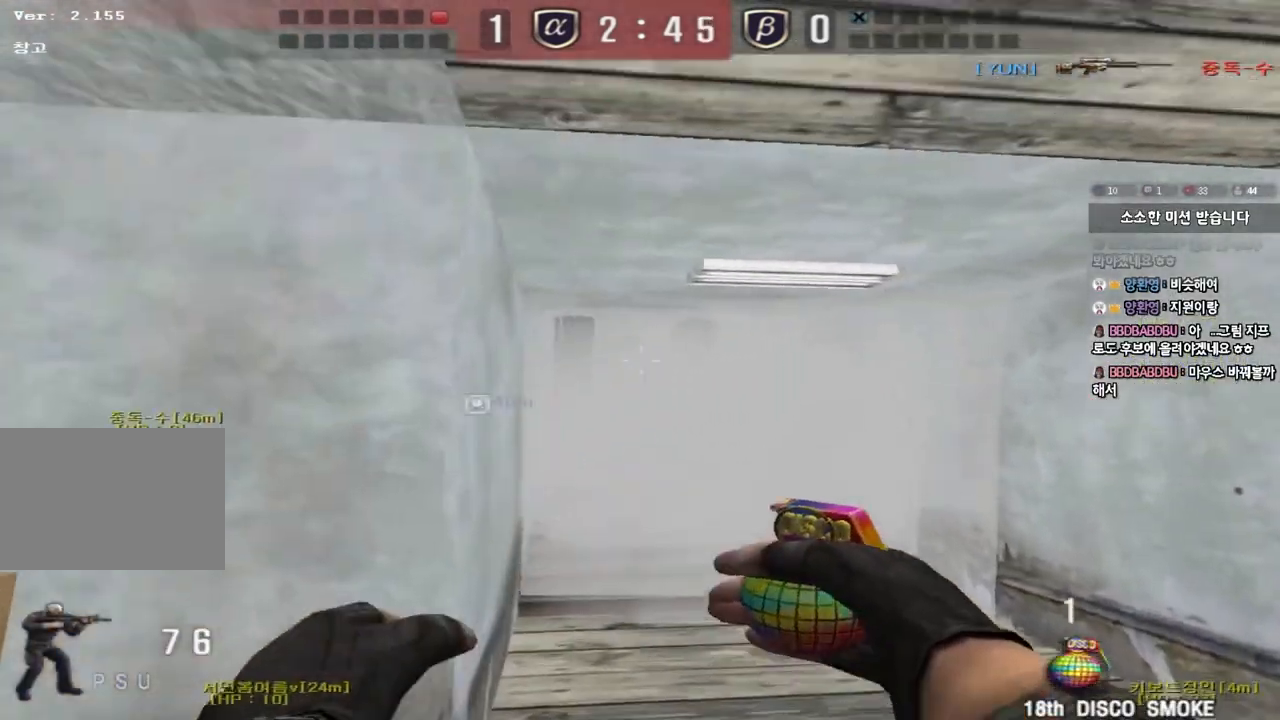
{"keys": ["d", "w"], "events": [[67, "s", "up"], [167, "w", "down"], [317, "a", "up"], [367, "d", "down"]]}
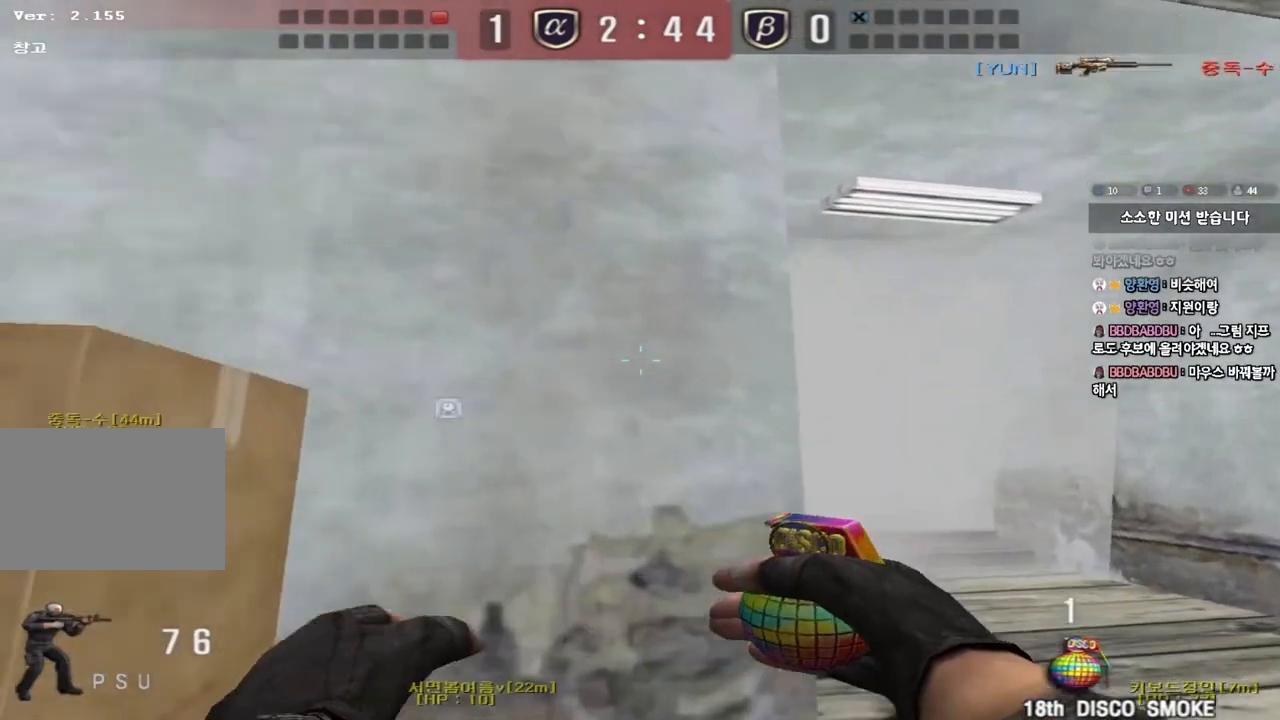
{"keys": ["a", "w"], "events": [[183, "d", "up"], [317, "a", "down"]]}
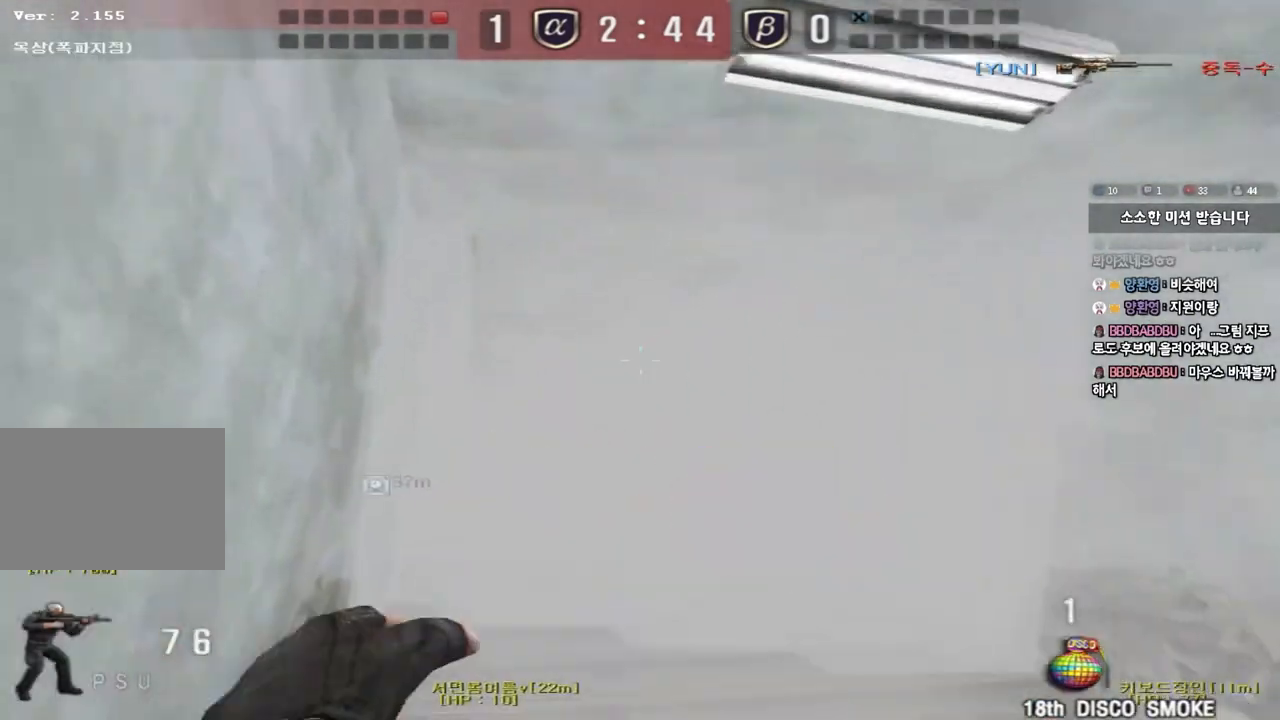
{"keys": ["s"], "events": [[67, "space", "down"], [83, "w", "up"], [117, "a", "up"], [150, "s", "down"], [167, "d", "down"], [183, "space", "up"], [483, "d", "up"]]}
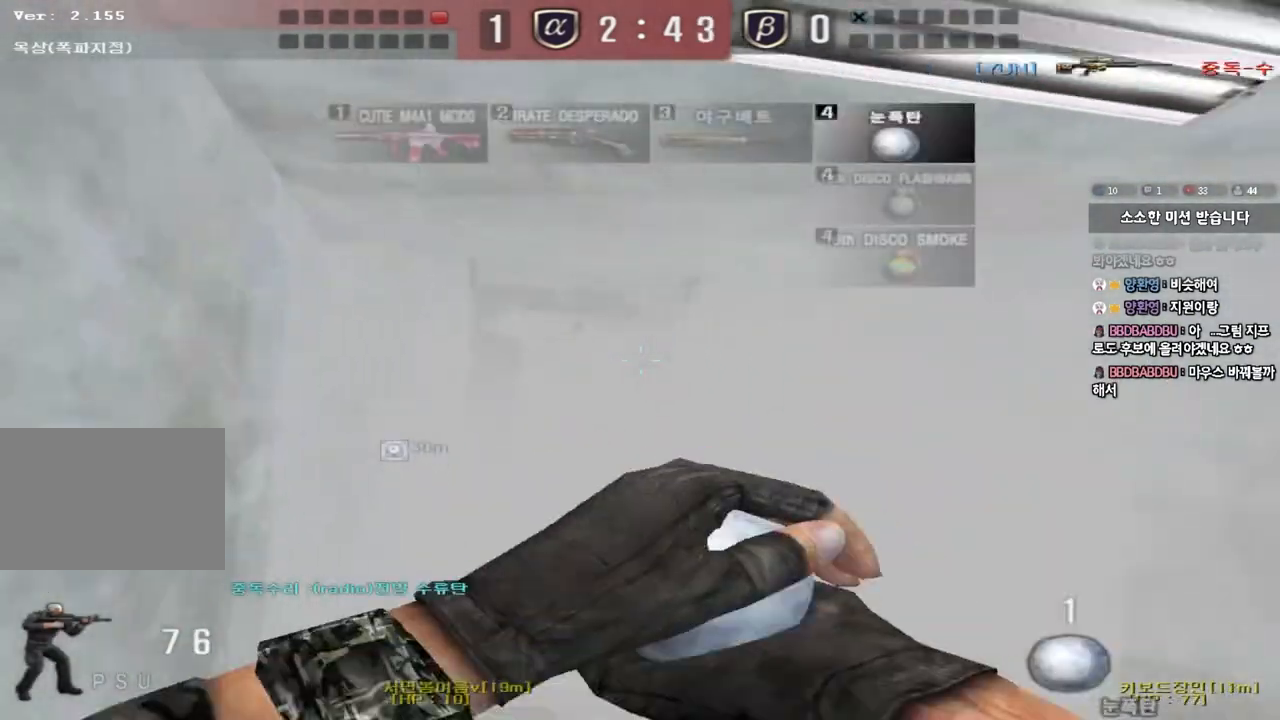
{"keys": ["shift"], "events": [[83, "a", "down"], [283, "shift", "down"], [300, "s", "up"], [333, "a", "up"], [333, "space", "down"], [433, "space", "up"]]}
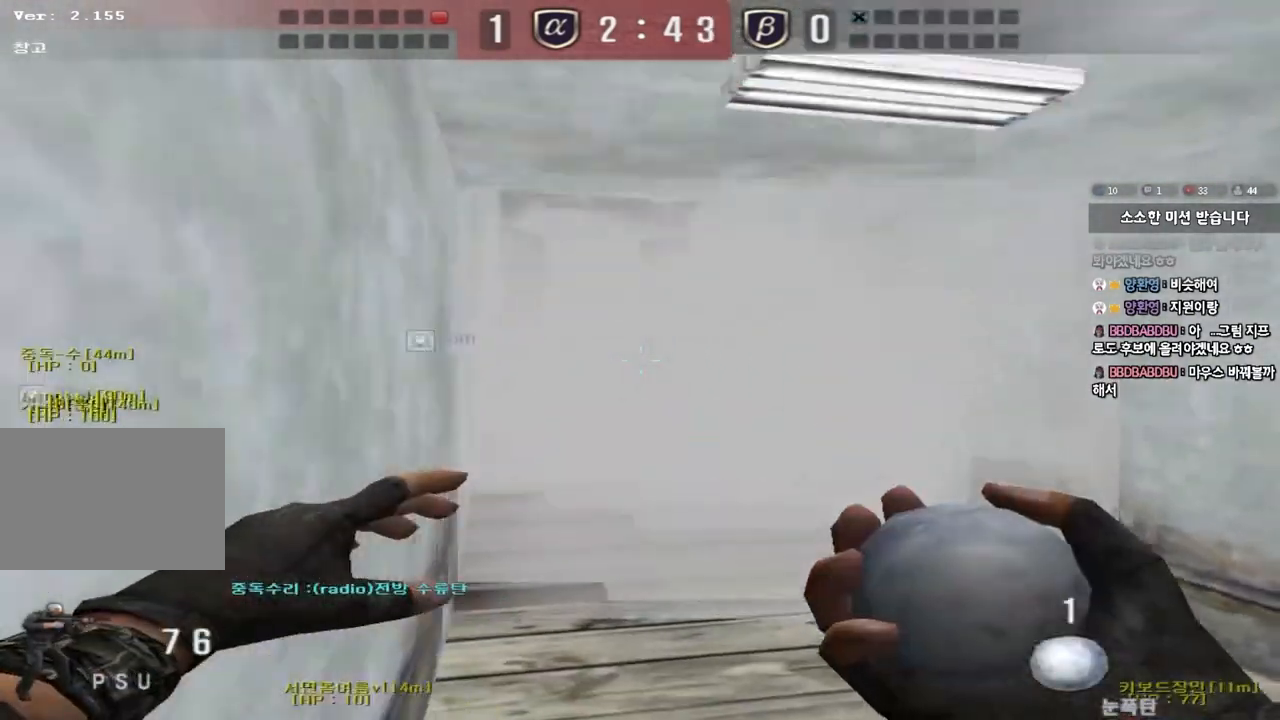
{"keys": ["d", "w"], "events": [[33, "shift", "up"], [417, "d", "down"], [417, "w", "down"]]}
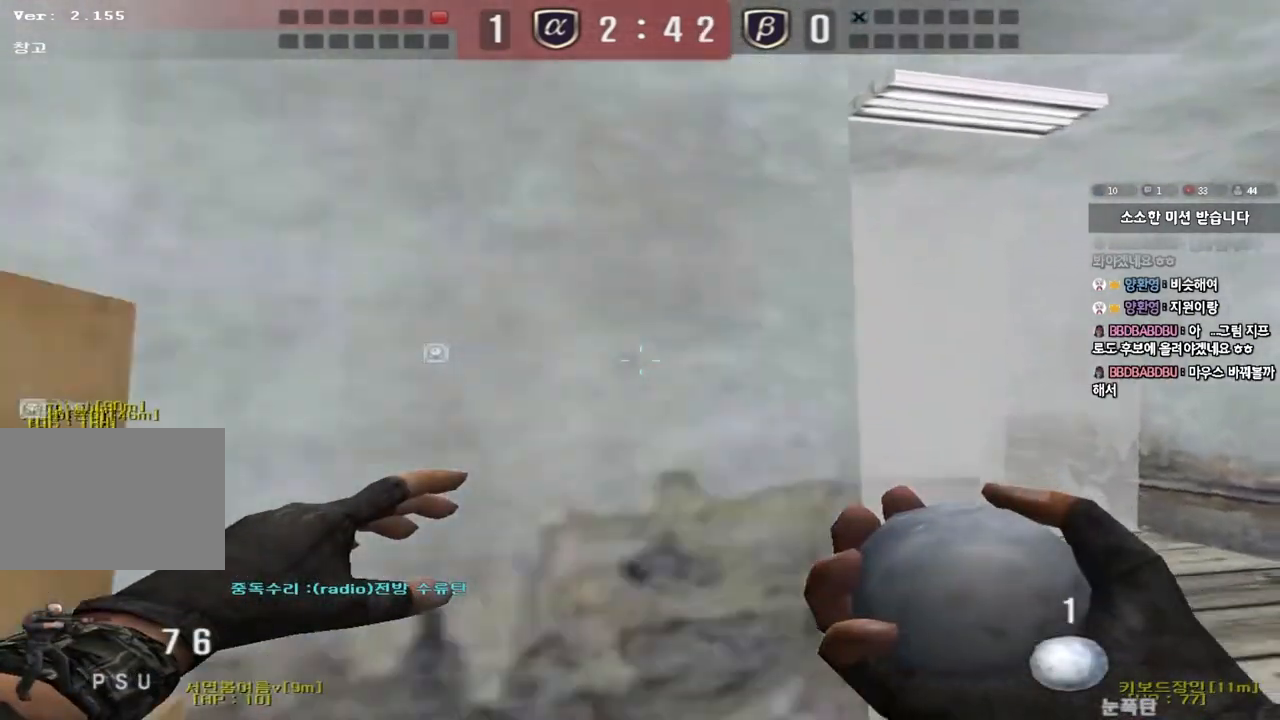
{"keys": ["a", "s"], "events": [[133, "space", "down"], [133, "w", "up"], [150, "d", "up"], [233, "space", "up"], [250, "s", "down"], [267, "a", "down"]]}
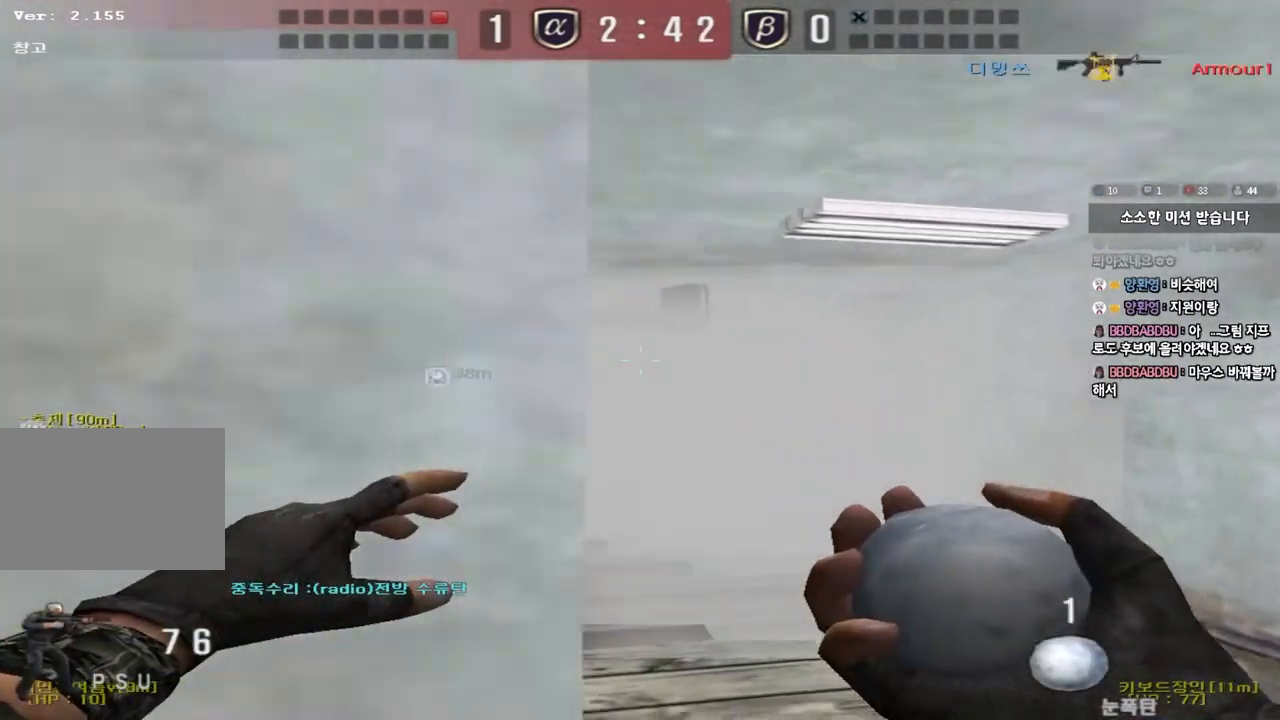
{"keys": ["a", "w"], "events": [[17, "a", "up"], [67, "d", "down"], [333, "shift", "down"], [350, "d", "up"], [367, "s", "up"], [383, "space", "down"], [483, "space", "up"], [500, "a", "down"], [500, "shift", "up"], [500, "w", "down"]]}
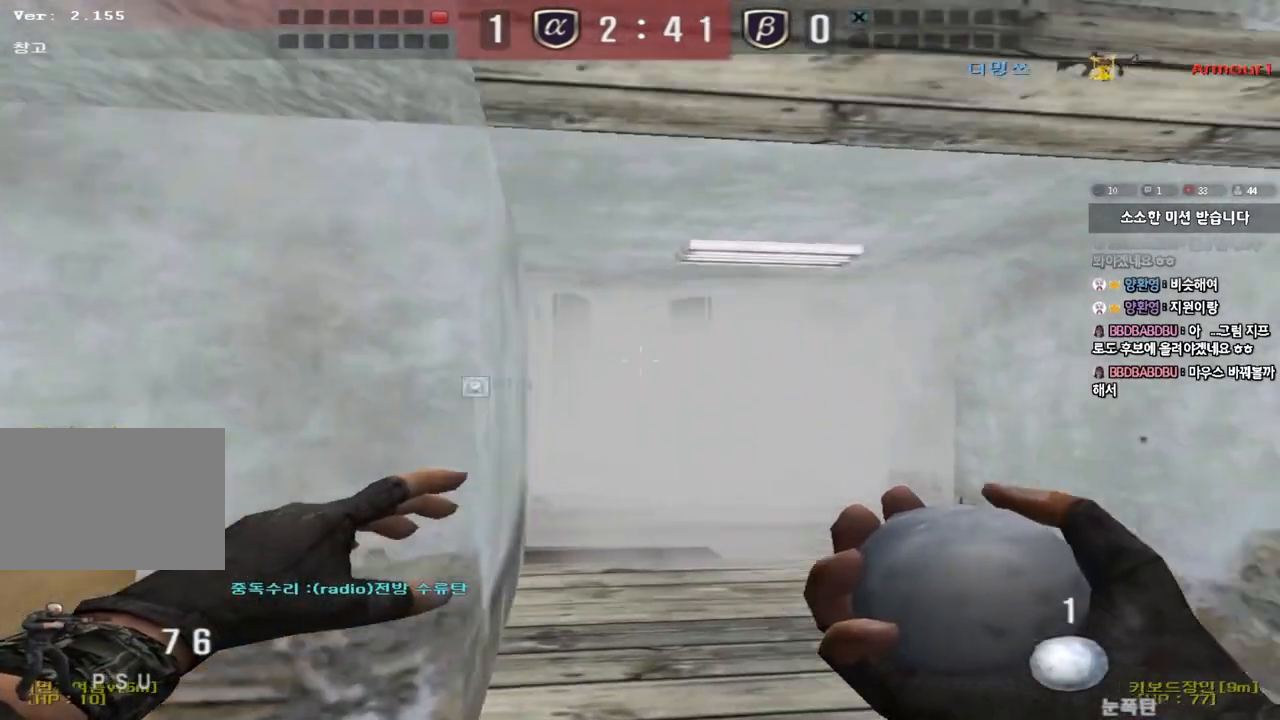
{"keys": ["d", "w"], "events": [[167, "shift", "down"], [317, "shift", "up"], [400, "a", "up"], [467, "d", "down"]]}
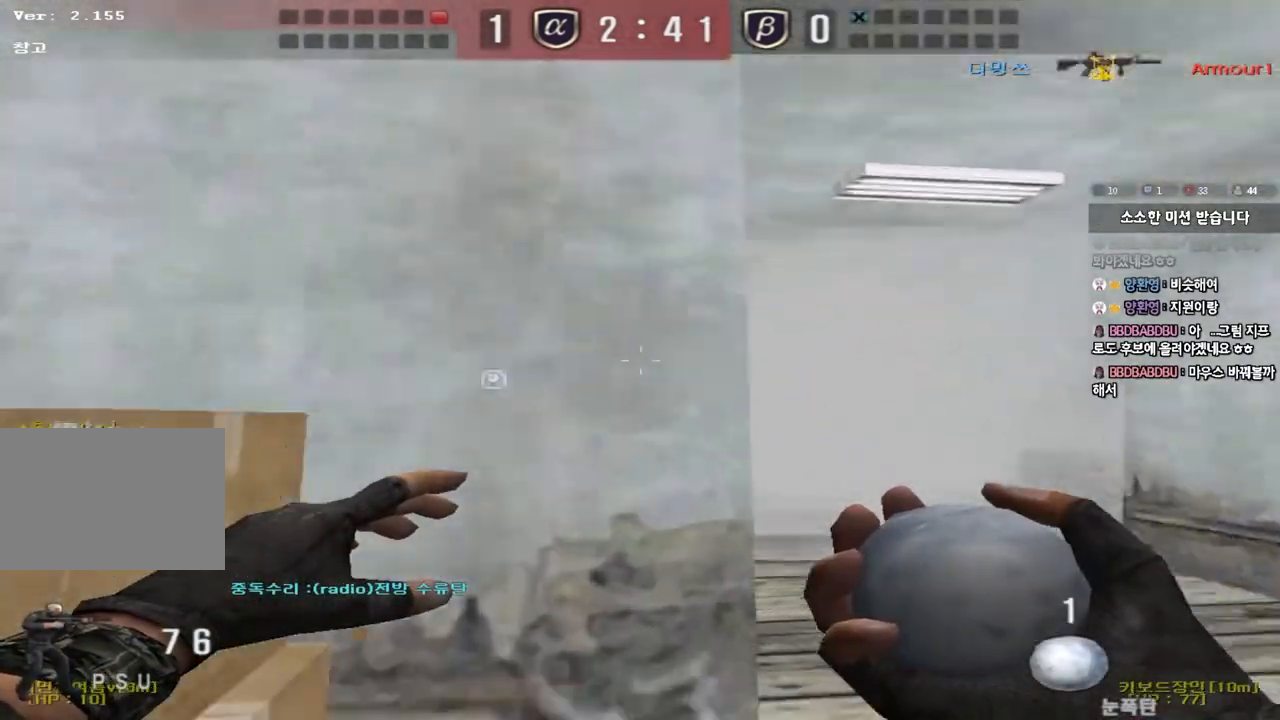
{"keys": ["a"], "events": [[117, "space", "down"], [150, "w", "up"], [250, "d", "up"], [250, "s", "down"], [250, "space", "up"], [267, "a", "down"], [500, "s", "up"]]}
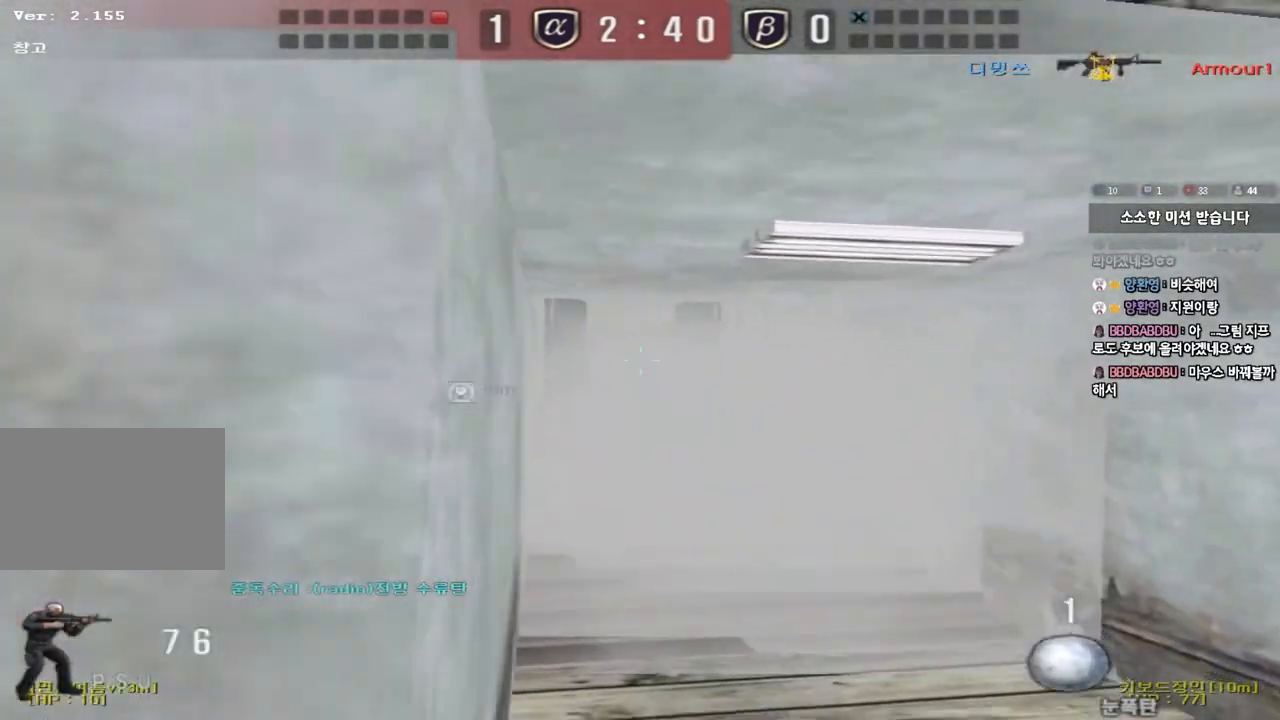
{"keys": ["d", "w"], "events": [[150, "a", "up"], [150, "w", "down"], [200, "d", "down"]]}
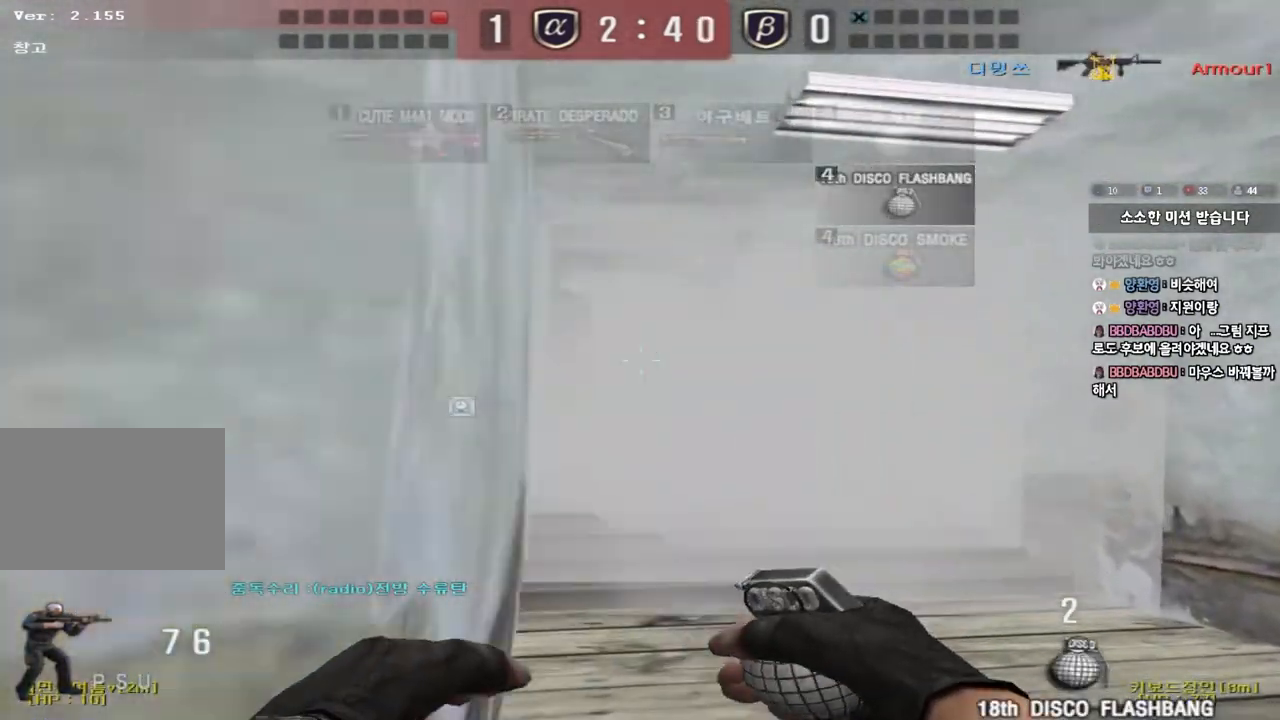
{"keys": ["ctrl"], "events": [[17, "d", "up"], [67, "a", "down"], [333, "ctrl", "down"], [333, "w", "up"], [367, "a", "up"]]}
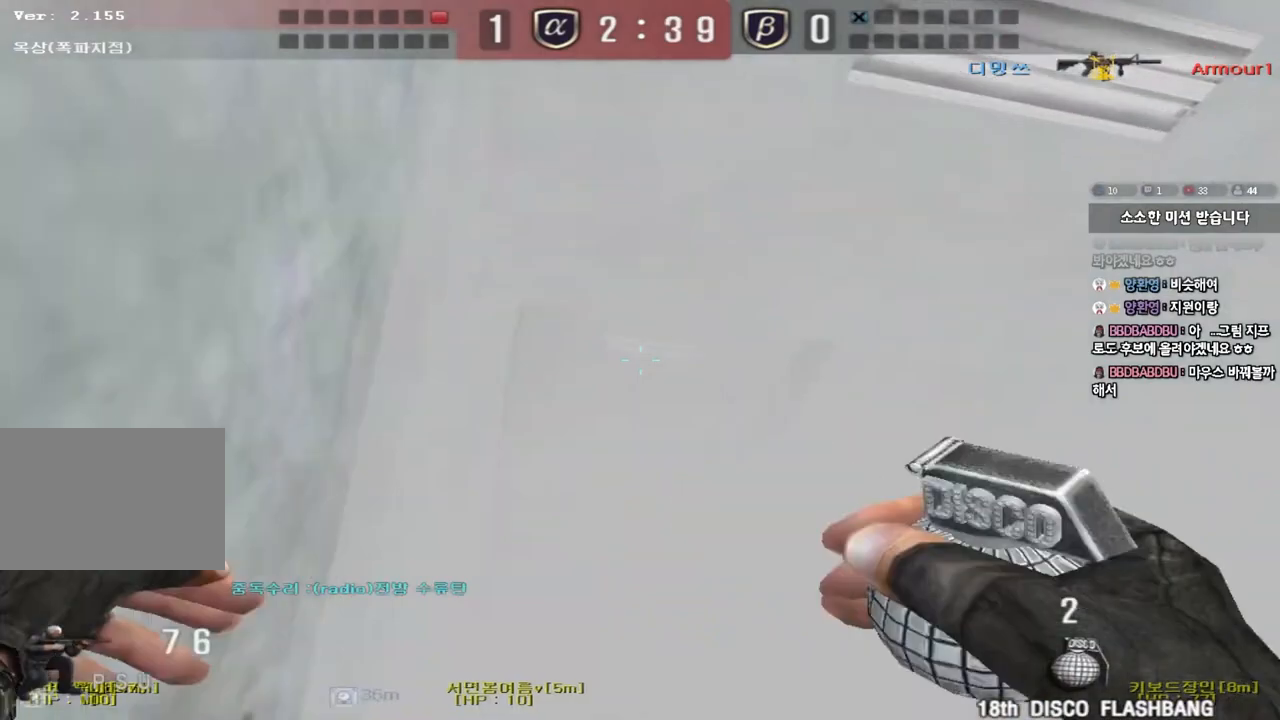
{"keys": ["d", "w"], "events": [[417, "w", "down"], [433, "d", "down"], [467, "ctrl", "up"]]}
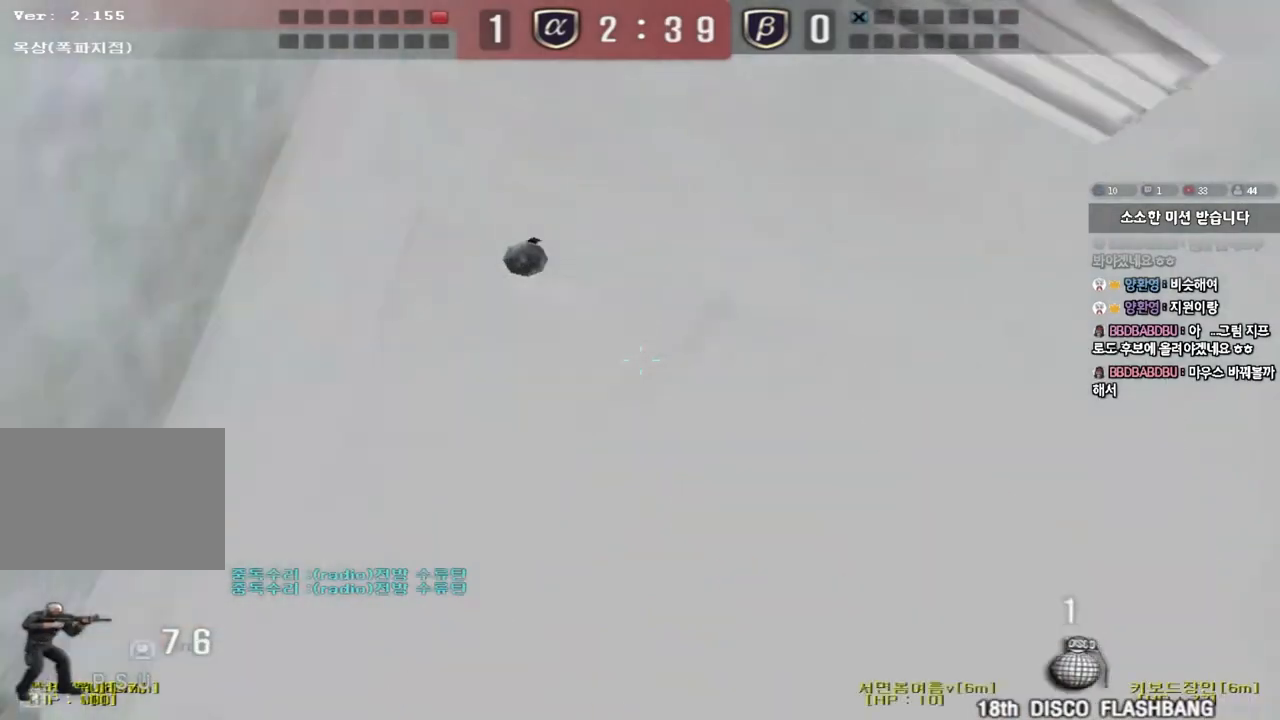
{"keys": ["d", "w"], "events": []}
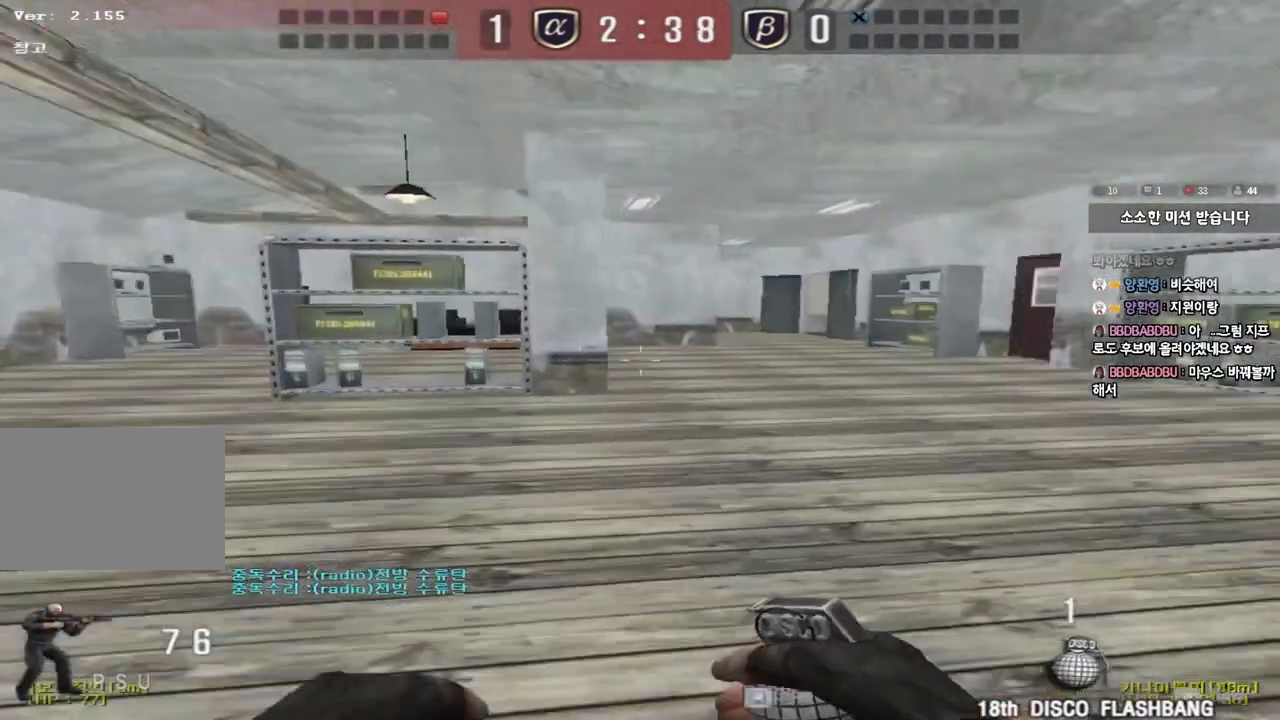
{"keys": [], "events": [[50, "shift", "down"], [67, "w", "up"], [83, "d", "up"], [117, "space", "down"], [233, "space", "up"], [400, "shift", "up"]]}
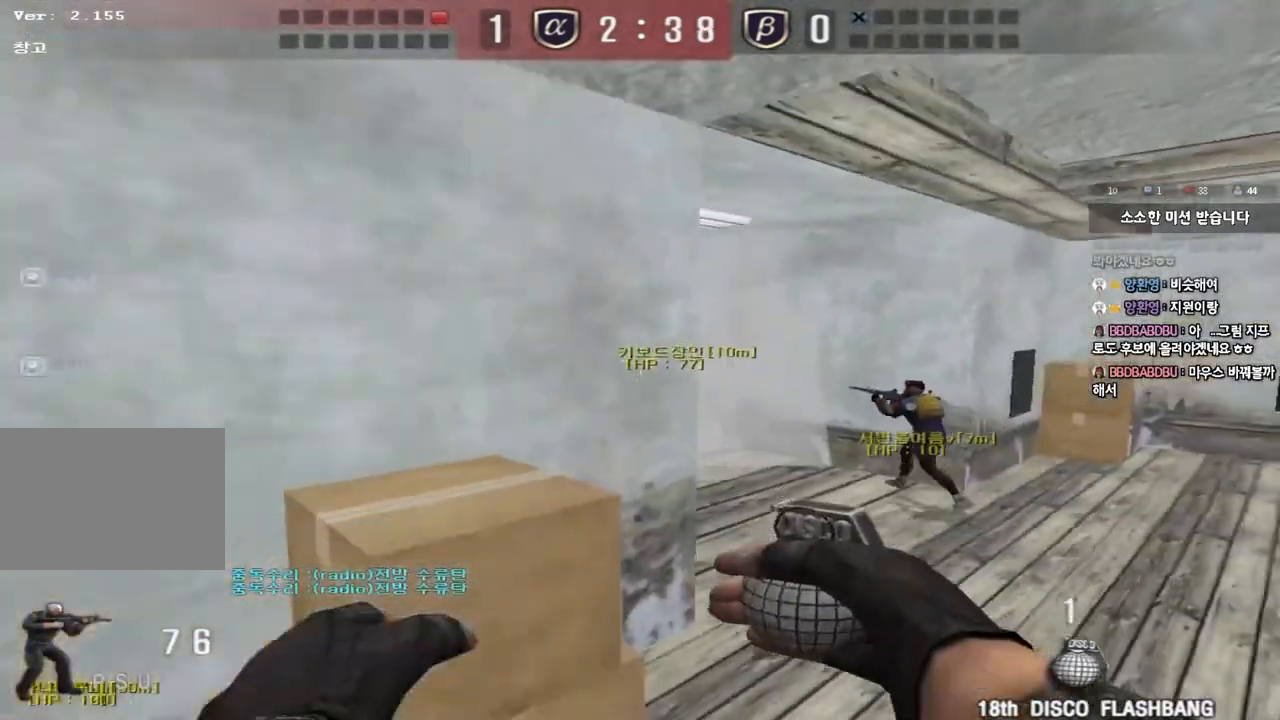
{"keys": ["ctrl", "space"], "events": [[83, "w", "down"], [100, "d", "down"], [383, "ctrl", "down"], [400, "d", "up"], [417, "w", "up"], [433, "space", "down"]]}
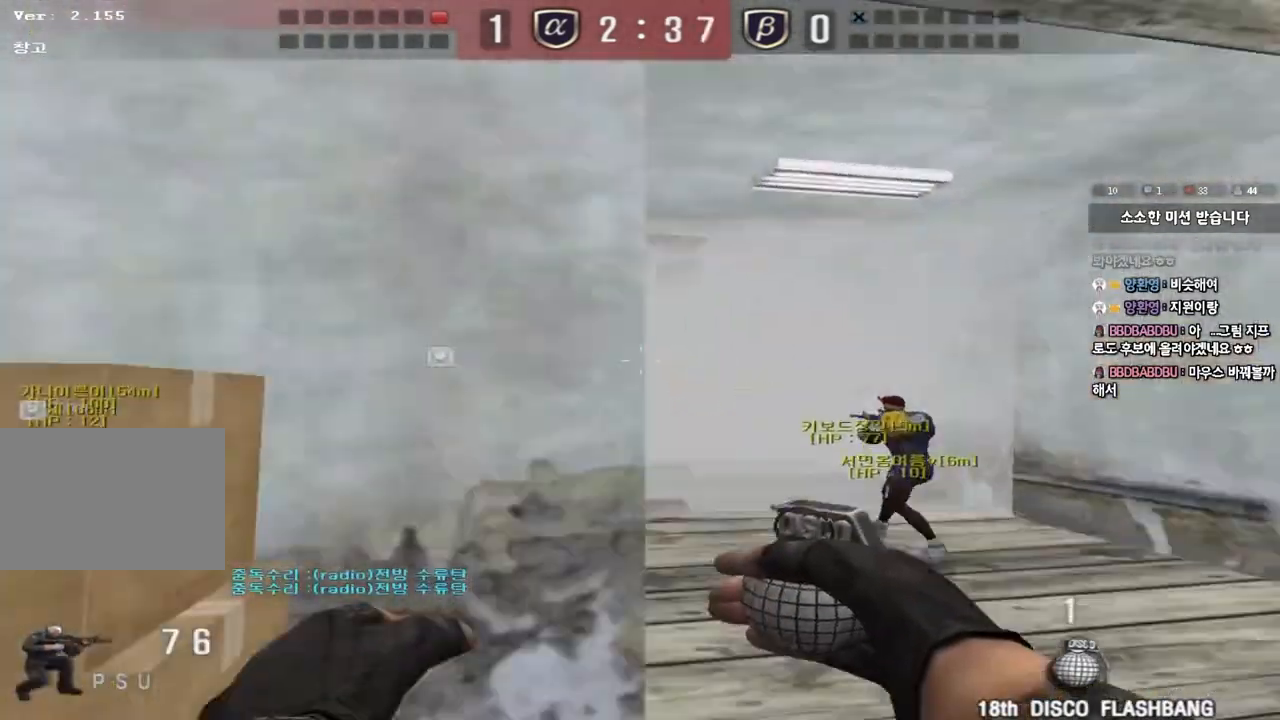
{"keys": ["d", "w"], "events": [[17, "ctrl", "up"], [17, "space", "up"], [100, "a", "down"], [100, "s", "down"], [183, "ctrl", "down"], [200, "s", "up"], [300, "w", "down"], [333, "ctrl", "up"], [417, "a", "up"], [450, "d", "down"]]}
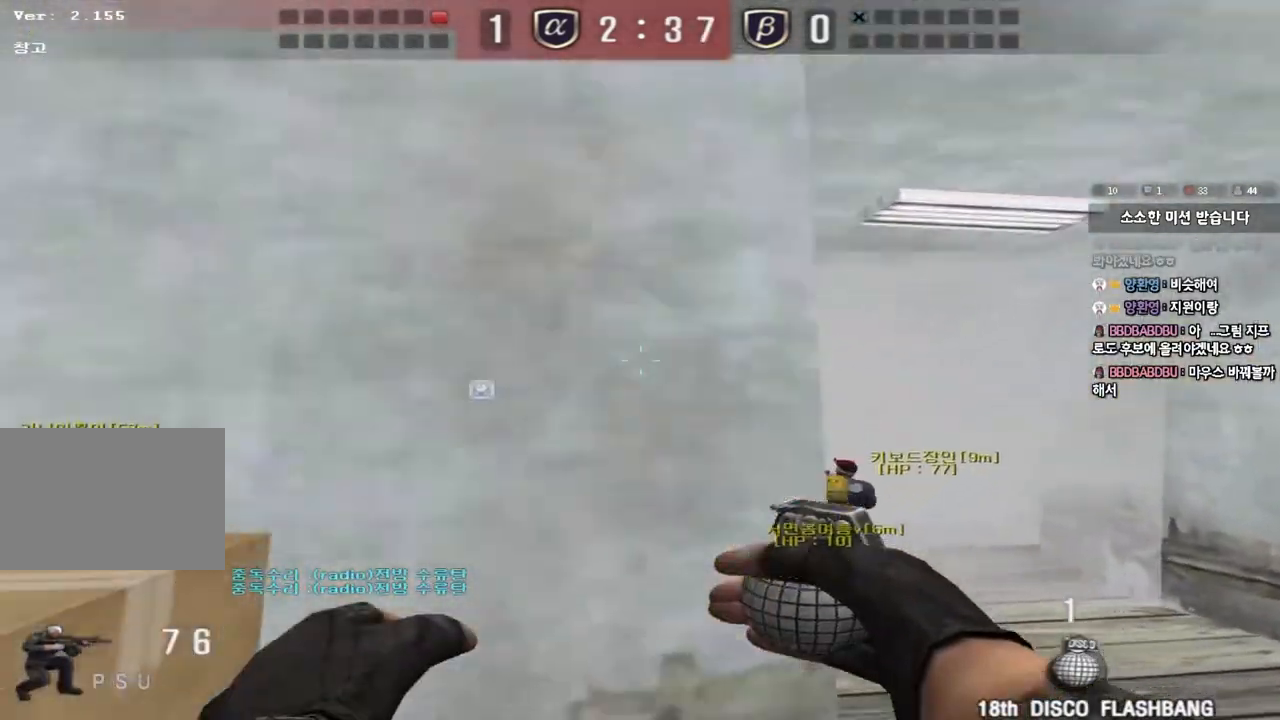
{"keys": ["a", "s"], "events": [[217, "d", "up"], [217, "w", "up"], [233, "space", "down"], [317, "a", "down"], [317, "s", "down"], [317, "space", "up"]]}
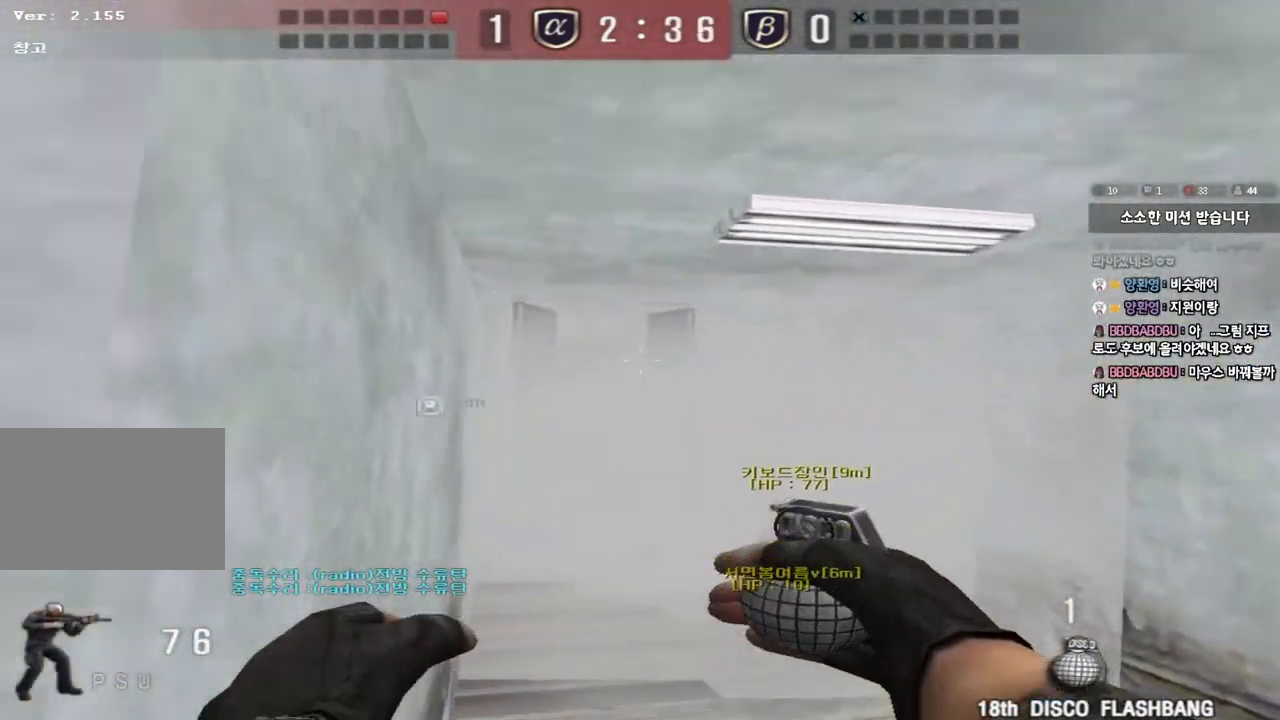
{"keys": ["d", "w"], "events": [[83, "s", "up"], [100, "a", "up"], [217, "d", "down"], [217, "w", "down"]]}
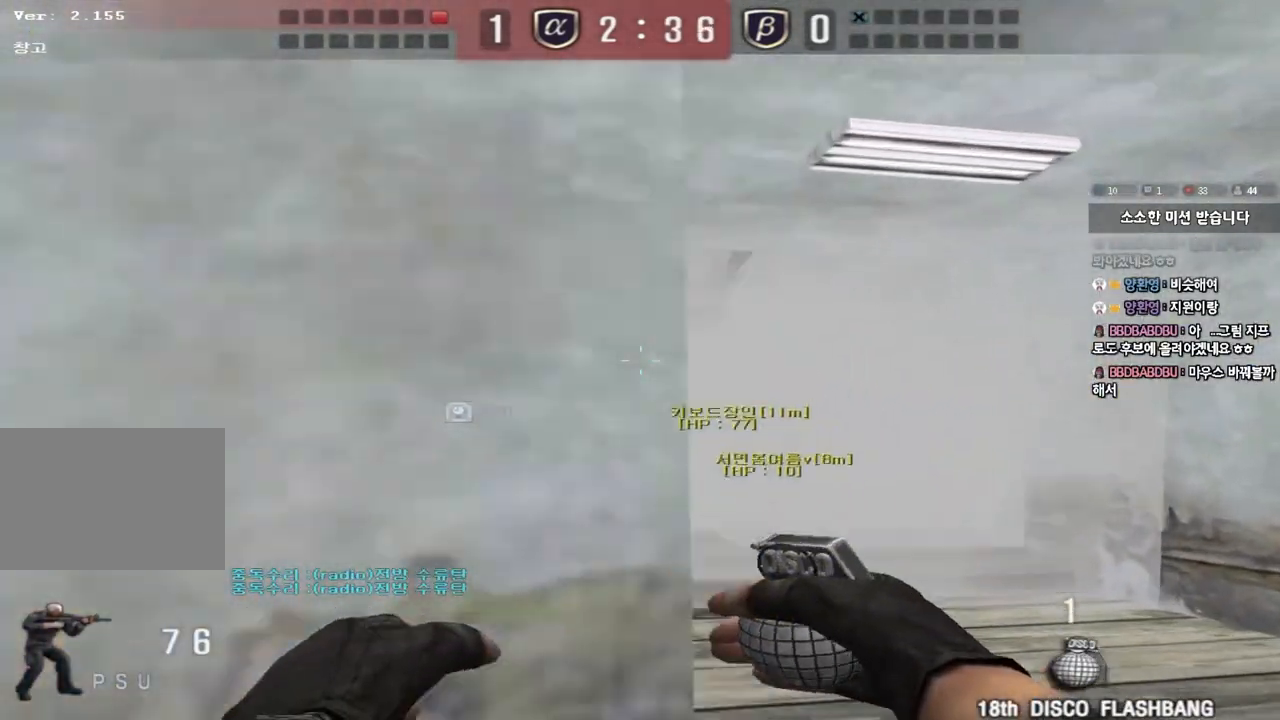
{"keys": ["ctrl"], "events": [[100, "d", "up"], [167, "a", "down"], [383, "ctrl", "down"], [383, "w", "up"], [417, "a", "up"]]}
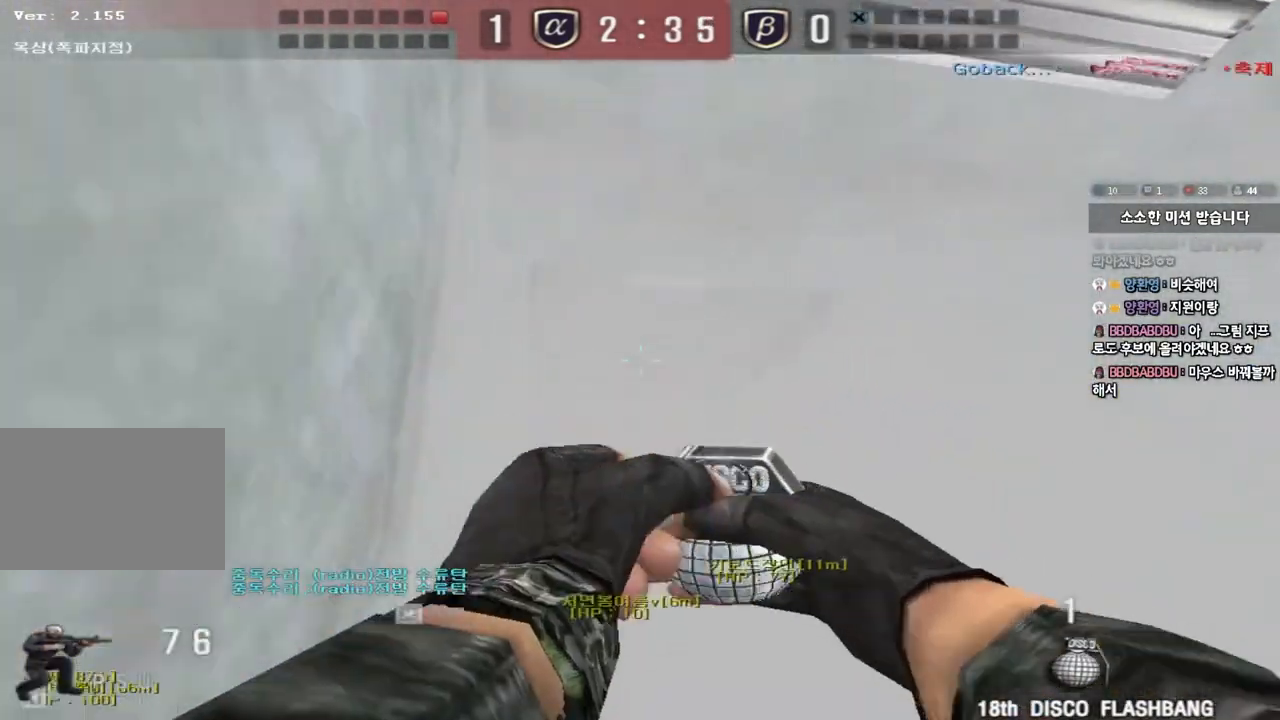
{"keys": ["ctrl"], "events": []}
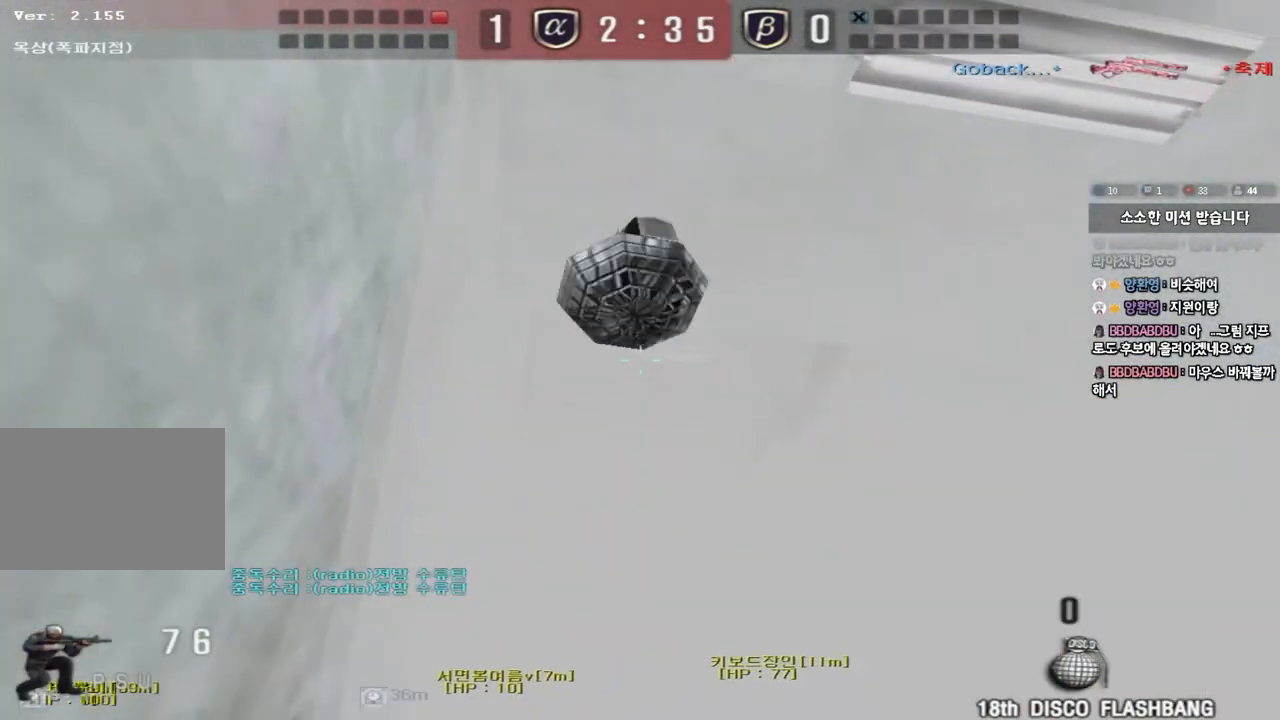
{"keys": ["a", "w"], "events": [[100, "a", "down"], [117, "w", "down"], [150, "ctrl", "up"]]}